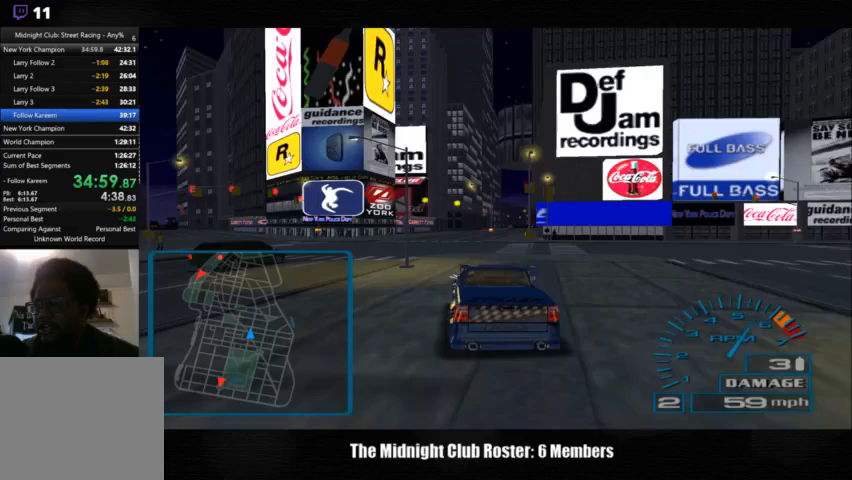
Gameplay with a controller (PlayStation layout); each line is a JSON object with the inputs held at the frame after it (dt_ms = milliseconds from this image to that frame). "events" lists button and stick changes between this image and that frame as [ms after this image, input, new state], when the widget could be followed in between. Not read: R1 R3.
{"dt_ms": 500, "buttons": [], "left_stick": "left", "right_stick": "up", "events": []}
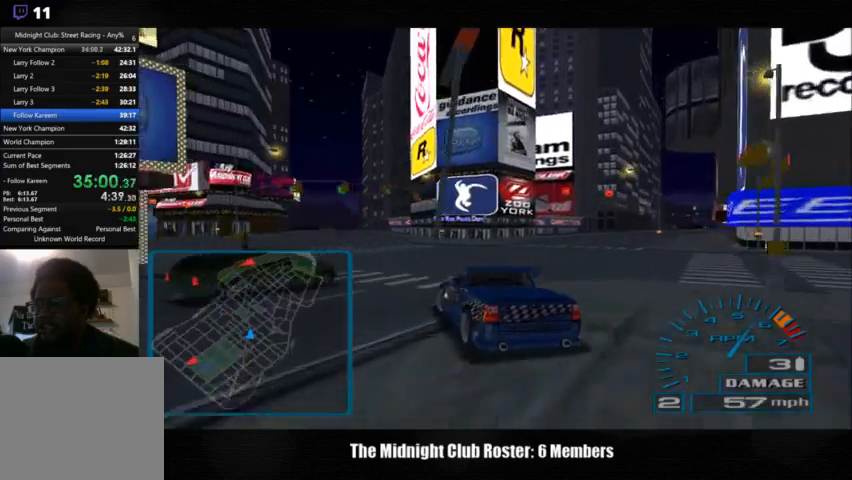
{"dt_ms": 500, "buttons": [], "left_stick": "center", "right_stick": "up", "events": [[300, "left_stick", "center"]]}
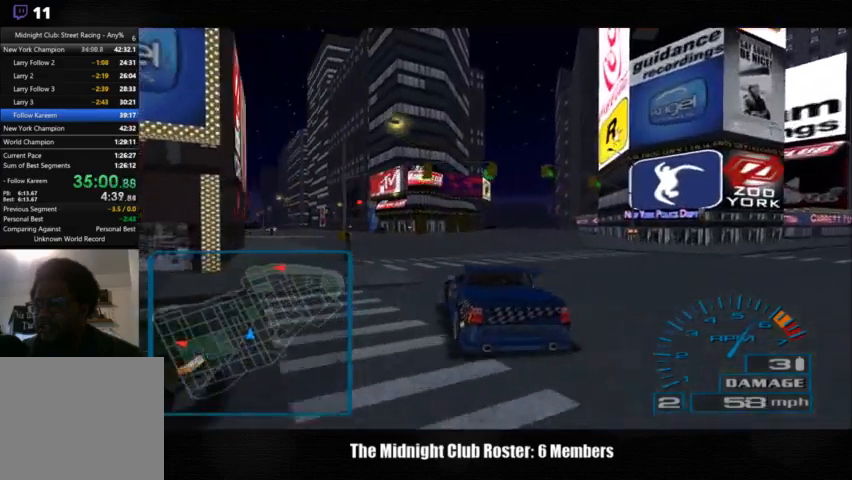
{"dt_ms": 500, "buttons": [], "left_stick": "left", "right_stick": "up", "events": [[300, "left_stick", "left"]]}
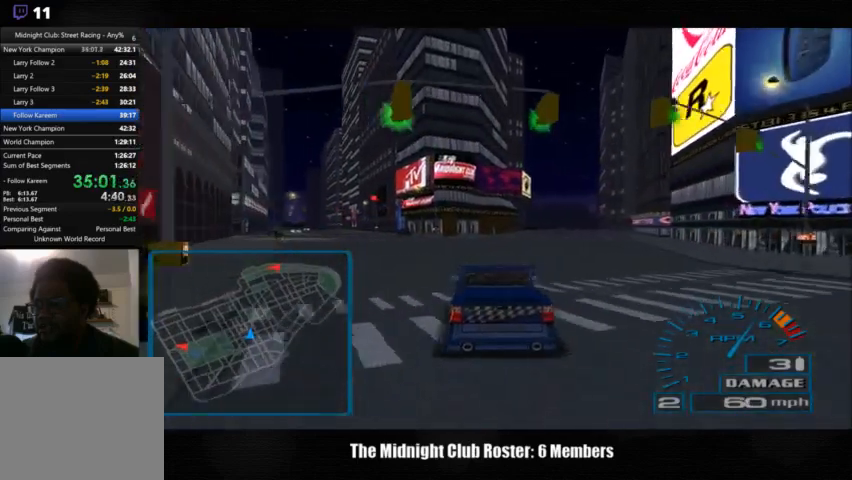
{"dt_ms": 500, "buttons": [], "left_stick": "left", "right_stick": "up", "events": []}
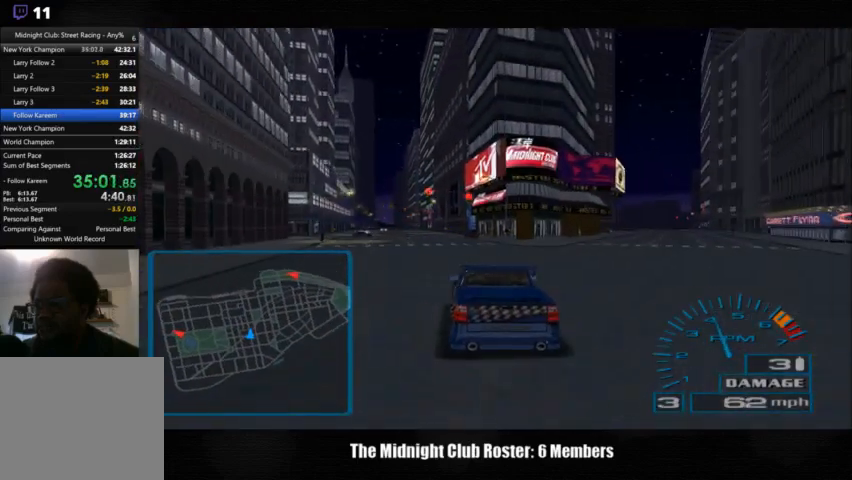
{"dt_ms": 500, "buttons": [], "left_stick": "left", "right_stick": "up", "events": []}
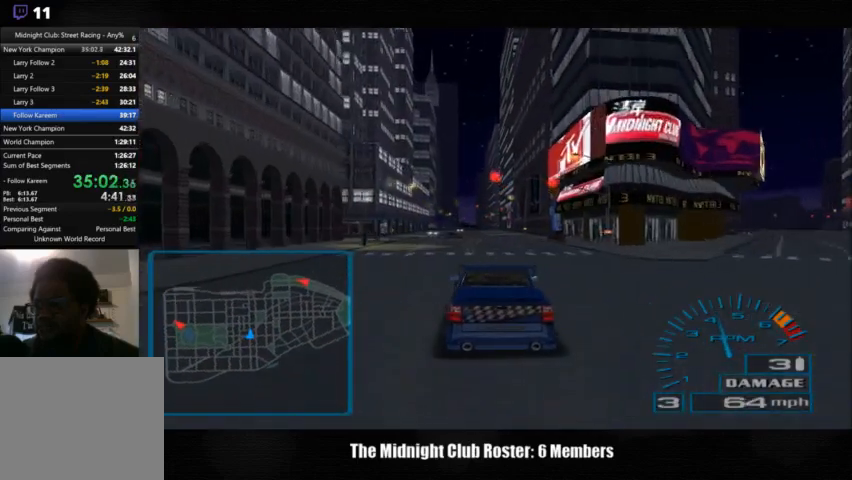
{"dt_ms": 500, "buttons": [], "left_stick": "left", "right_stick": "up", "events": []}
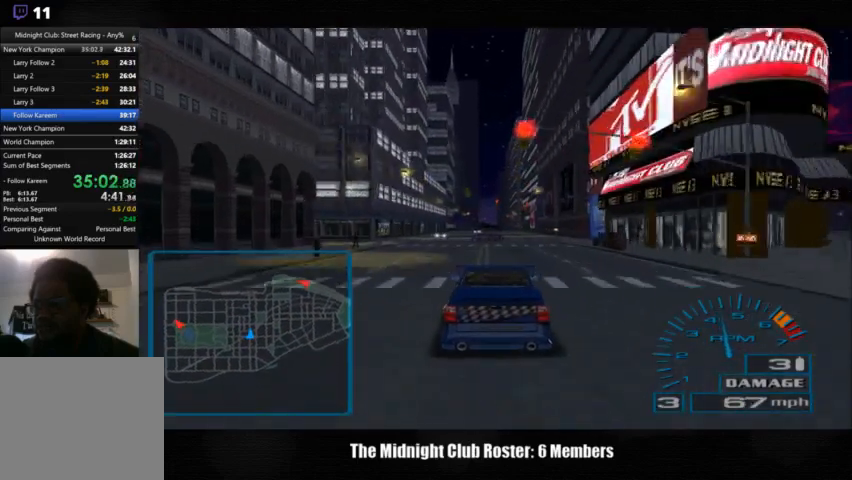
{"dt_ms": 500, "buttons": [], "left_stick": "left", "right_stick": "up", "events": []}
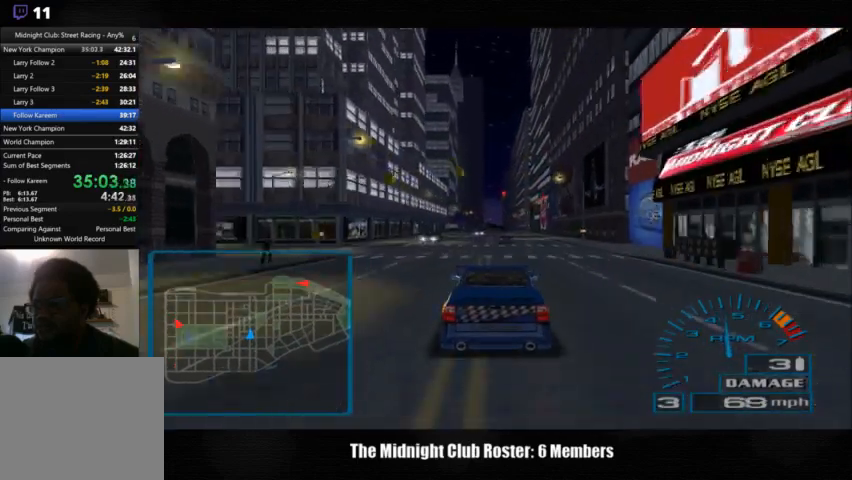
{"dt_ms": 500, "buttons": [], "left_stick": "right", "right_stick": "up", "events": [[367, "left_stick", "center"], [467, "left_stick", "right"]]}
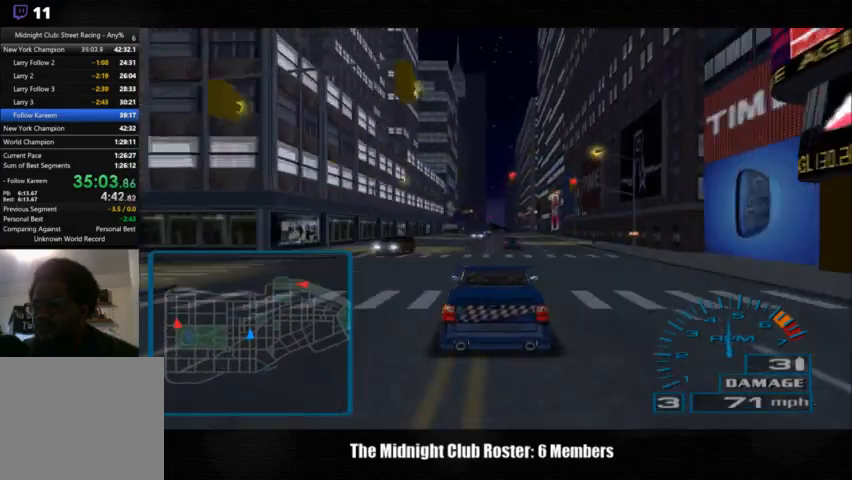
{"dt_ms": 1000, "buttons": [], "left_stick": "center", "right_stick": "up"}
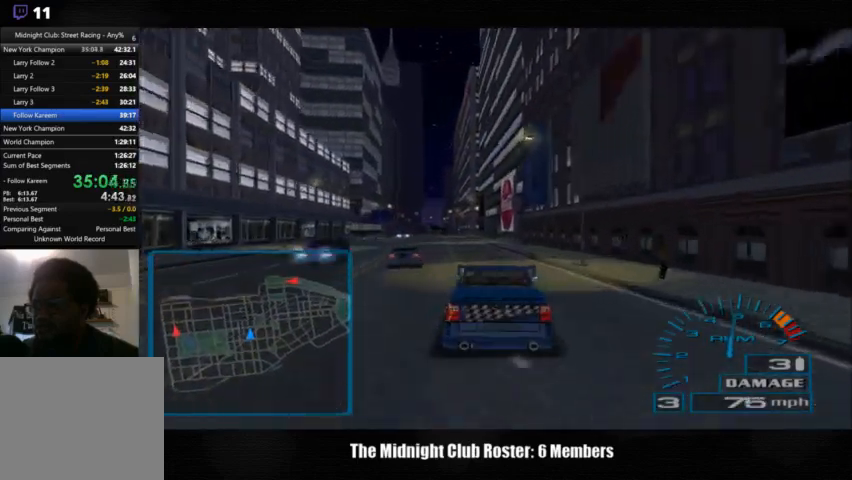
{"dt_ms": 500, "buttons": [], "left_stick": "center", "right_stick": "up", "events": []}
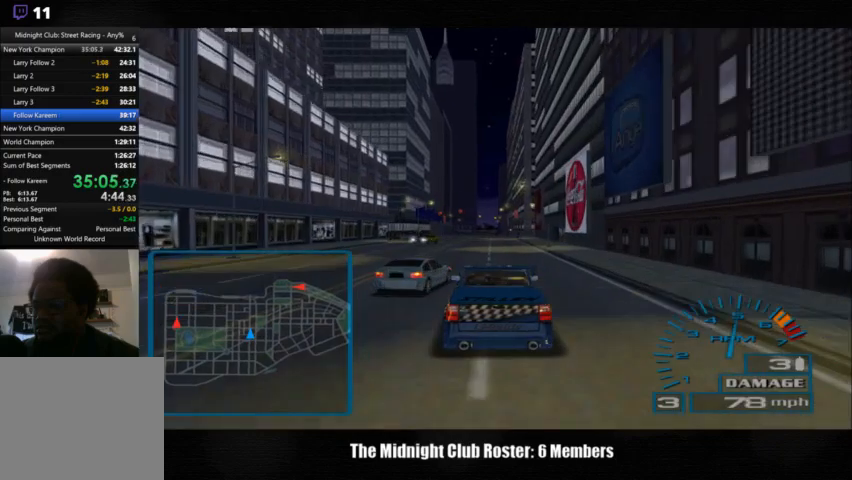
{"dt_ms": 500, "buttons": [], "left_stick": "center", "right_stick": "up", "events": []}
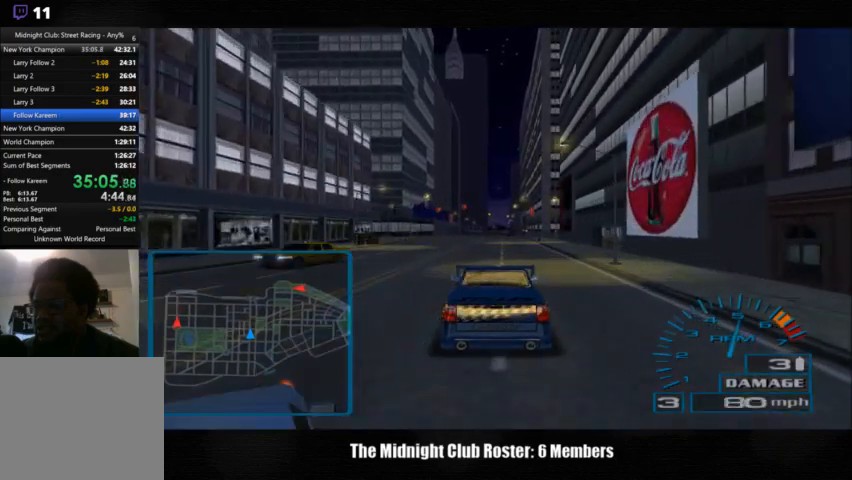
{"dt_ms": 500, "buttons": [], "left_stick": "center", "right_stick": "up", "events": []}
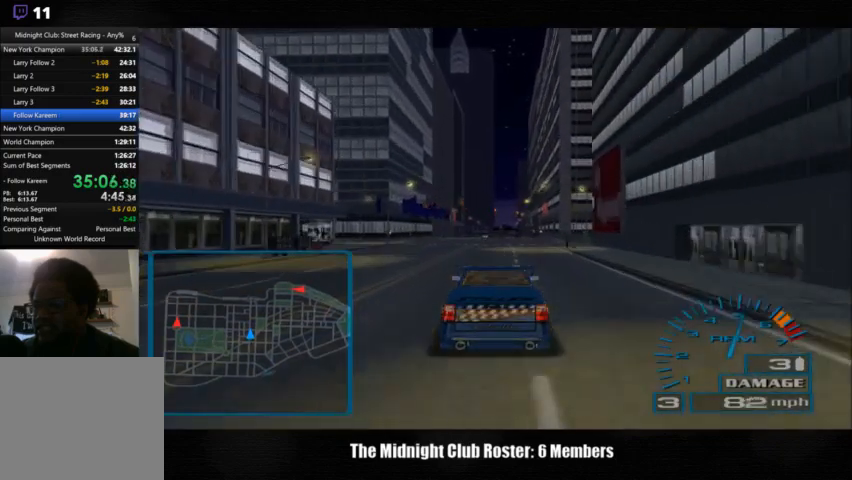
{"dt_ms": 500, "buttons": [], "left_stick": "center", "right_stick": "up", "events": []}
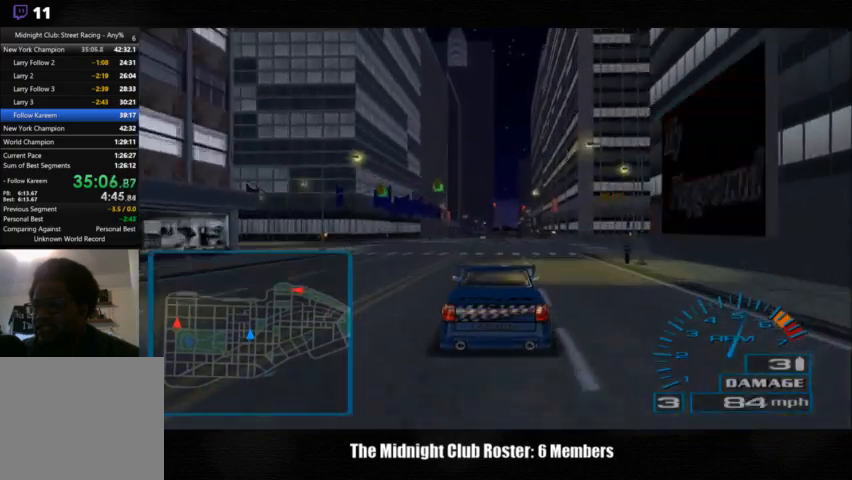
{"dt_ms": 500, "buttons": [], "left_stick": "center", "right_stick": "up", "events": []}
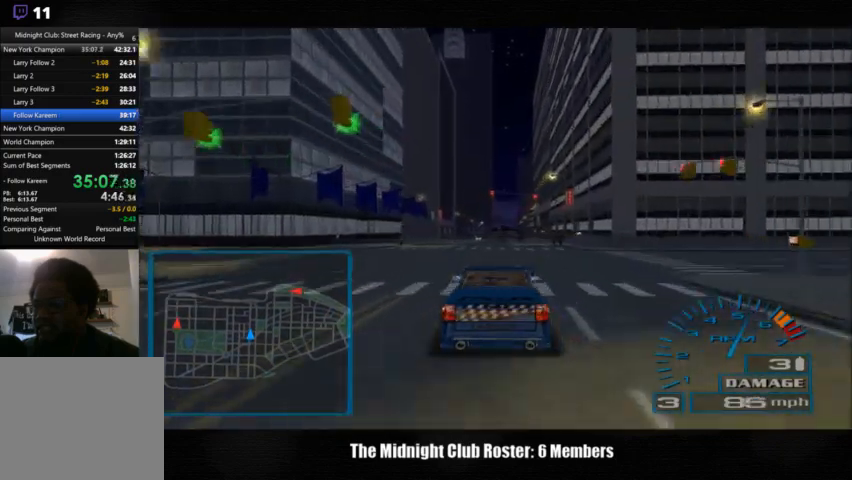
{"dt_ms": 500, "buttons": [], "left_stick": "center", "right_stick": "up", "events": []}
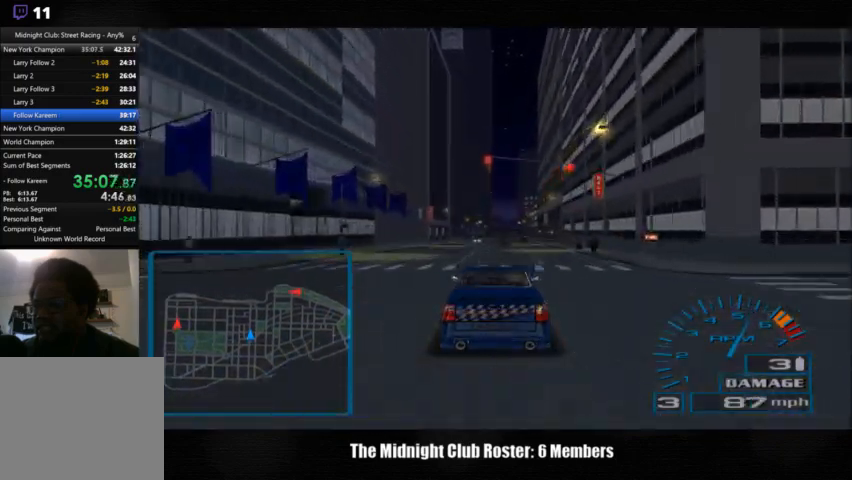
{"dt_ms": 500, "buttons": [], "left_stick": "center", "right_stick": "up", "events": []}
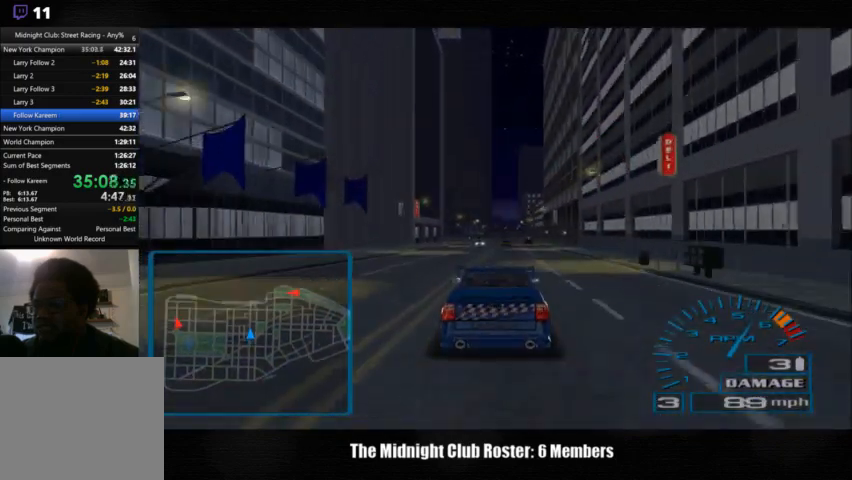
{"dt_ms": 500, "buttons": [], "left_stick": "center", "right_stick": "up", "events": []}
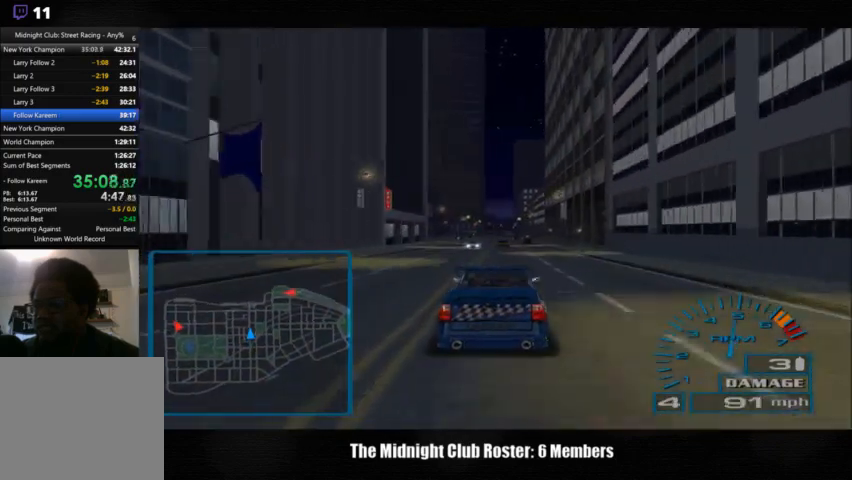
{"dt_ms": 500, "buttons": [], "left_stick": "center", "right_stick": "up", "events": []}
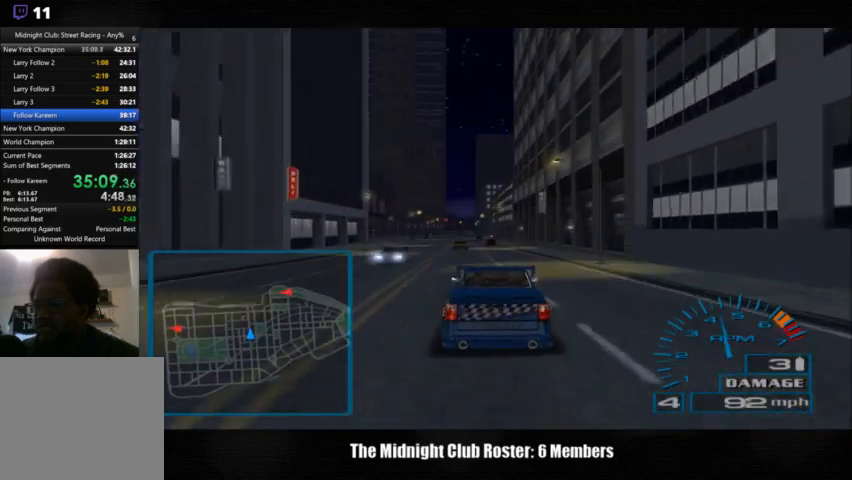
{"dt_ms": 500, "buttons": [], "left_stick": "center", "right_stick": "up", "events": []}
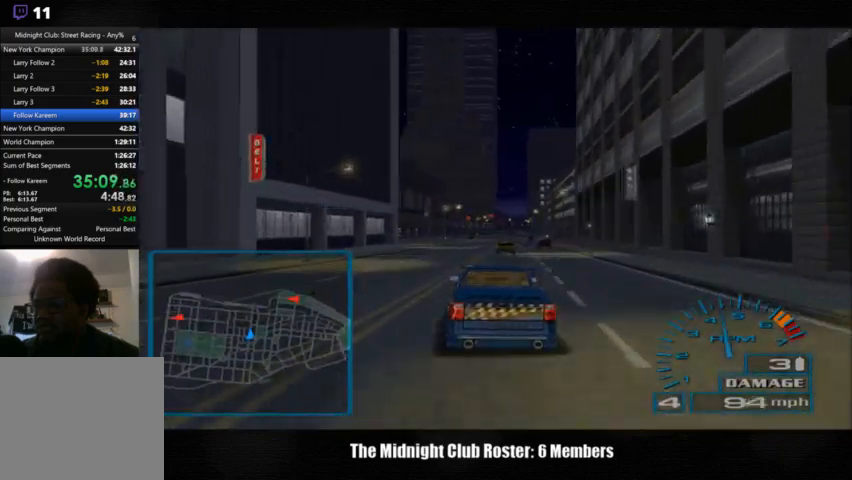
{"dt_ms": 500, "buttons": [], "left_stick": "center", "right_stick": "up", "events": []}
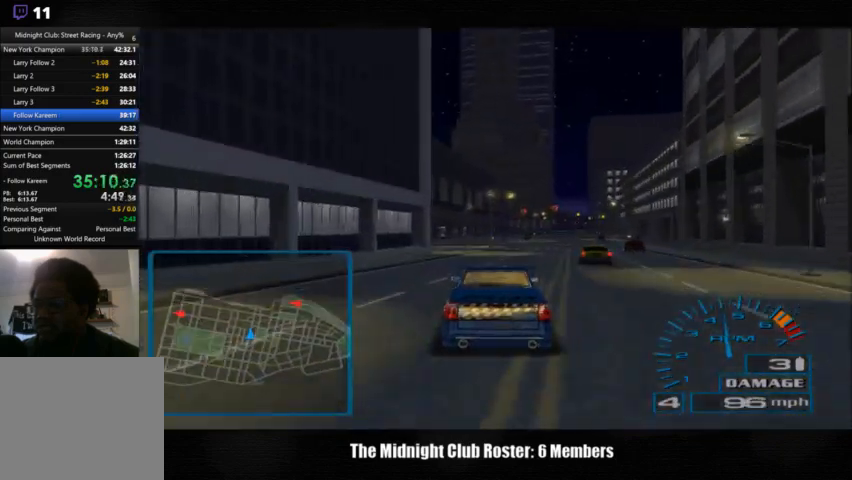
{"dt_ms": 500, "buttons": [], "left_stick": "center", "right_stick": "up", "events": []}
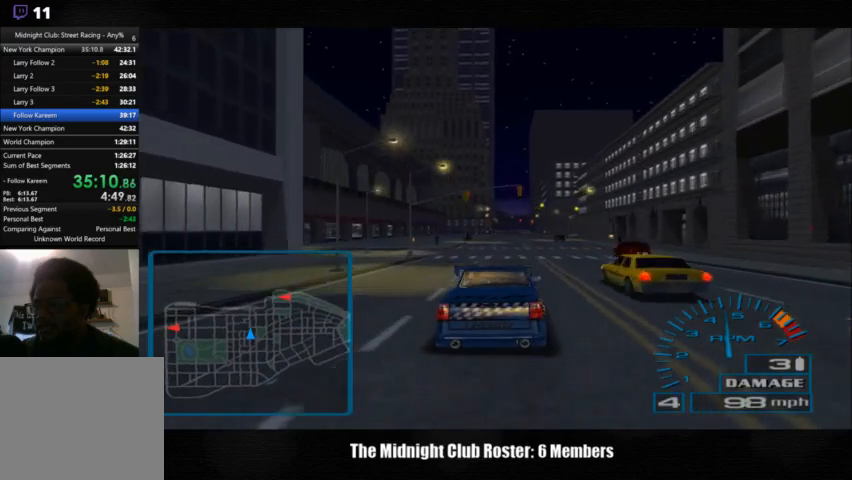
{"dt_ms": 500, "buttons": [], "left_stick": "center", "right_stick": "up", "events": []}
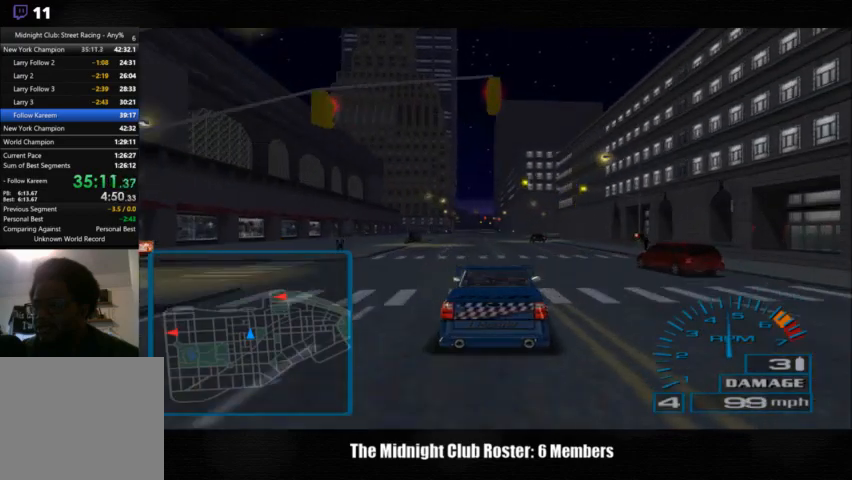
{"dt_ms": 500, "buttons": [], "left_stick": "center", "right_stick": "up", "events": []}
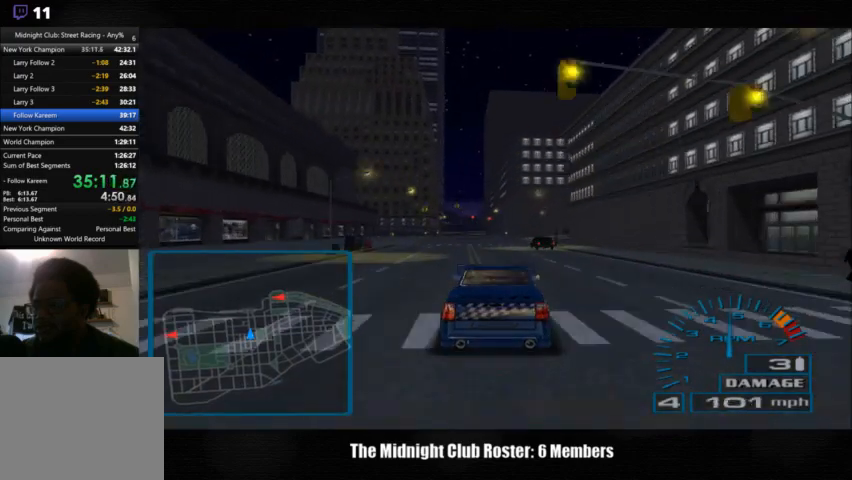
{"dt_ms": 500, "buttons": [], "left_stick": "center", "right_stick": "up", "events": []}
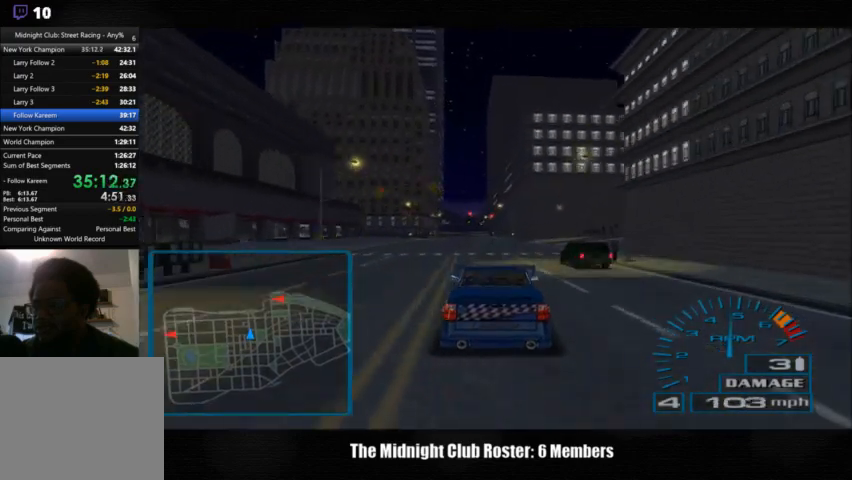
{"dt_ms": 500, "buttons": [], "left_stick": "center", "right_stick": "up", "events": []}
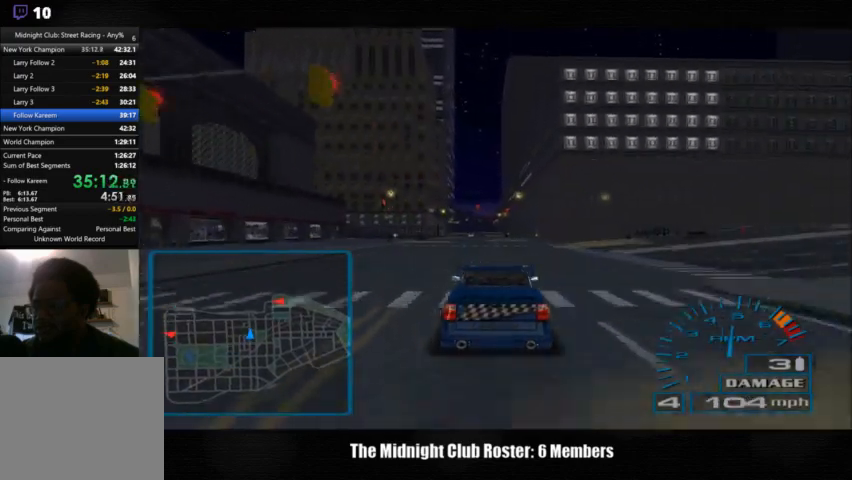
{"dt_ms": 500, "buttons": [], "left_stick": "center", "right_stick": "up", "events": []}
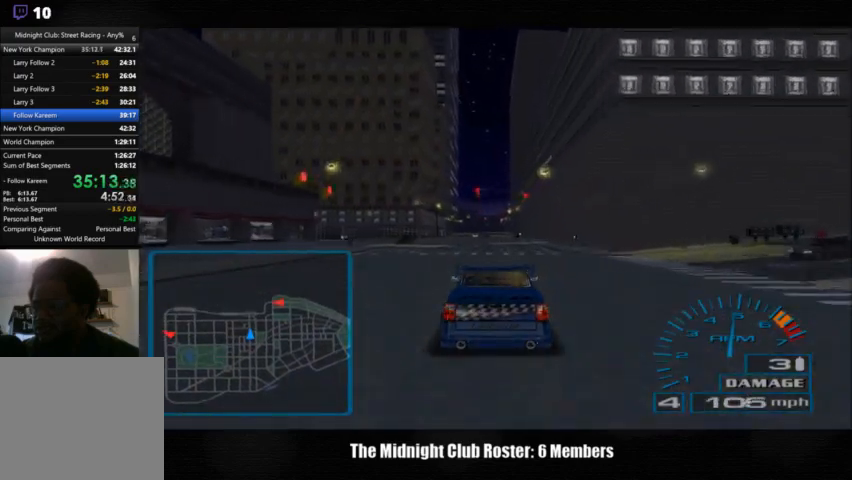
{"dt_ms": 500, "buttons": [], "left_stick": "center", "right_stick": "up", "events": []}
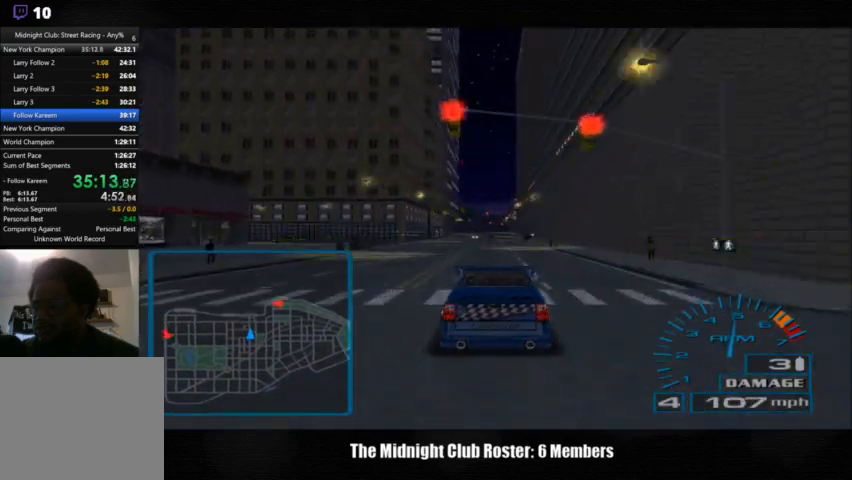
{"dt_ms": 500, "buttons": [], "left_stick": "center", "right_stick": "up", "events": []}
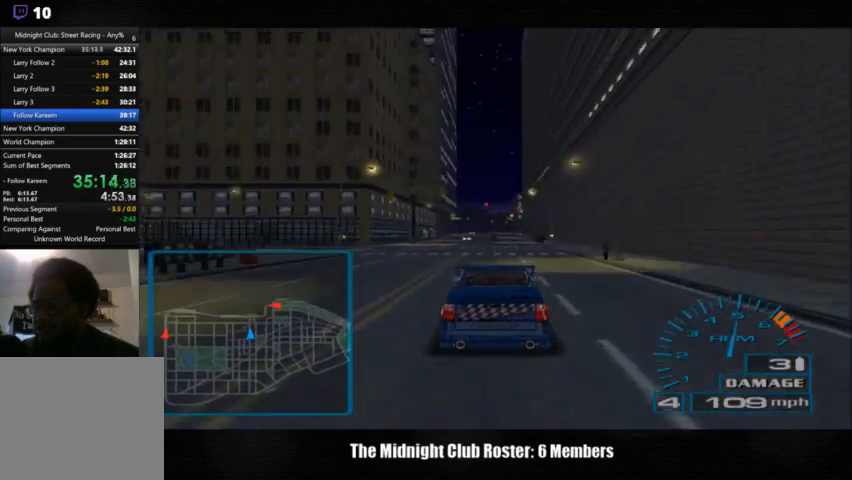
{"dt_ms": 500, "buttons": [], "left_stick": "center", "right_stick": "up", "events": []}
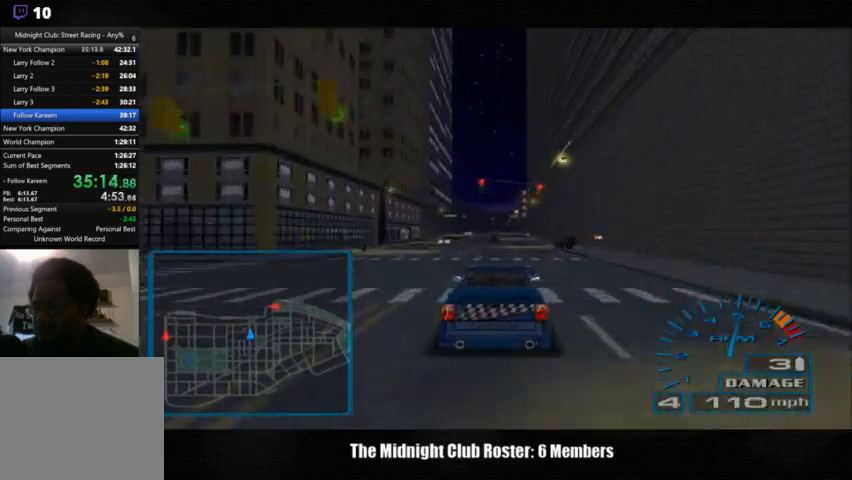
{"dt_ms": 500, "buttons": [], "left_stick": "center", "right_stick": "up", "events": []}